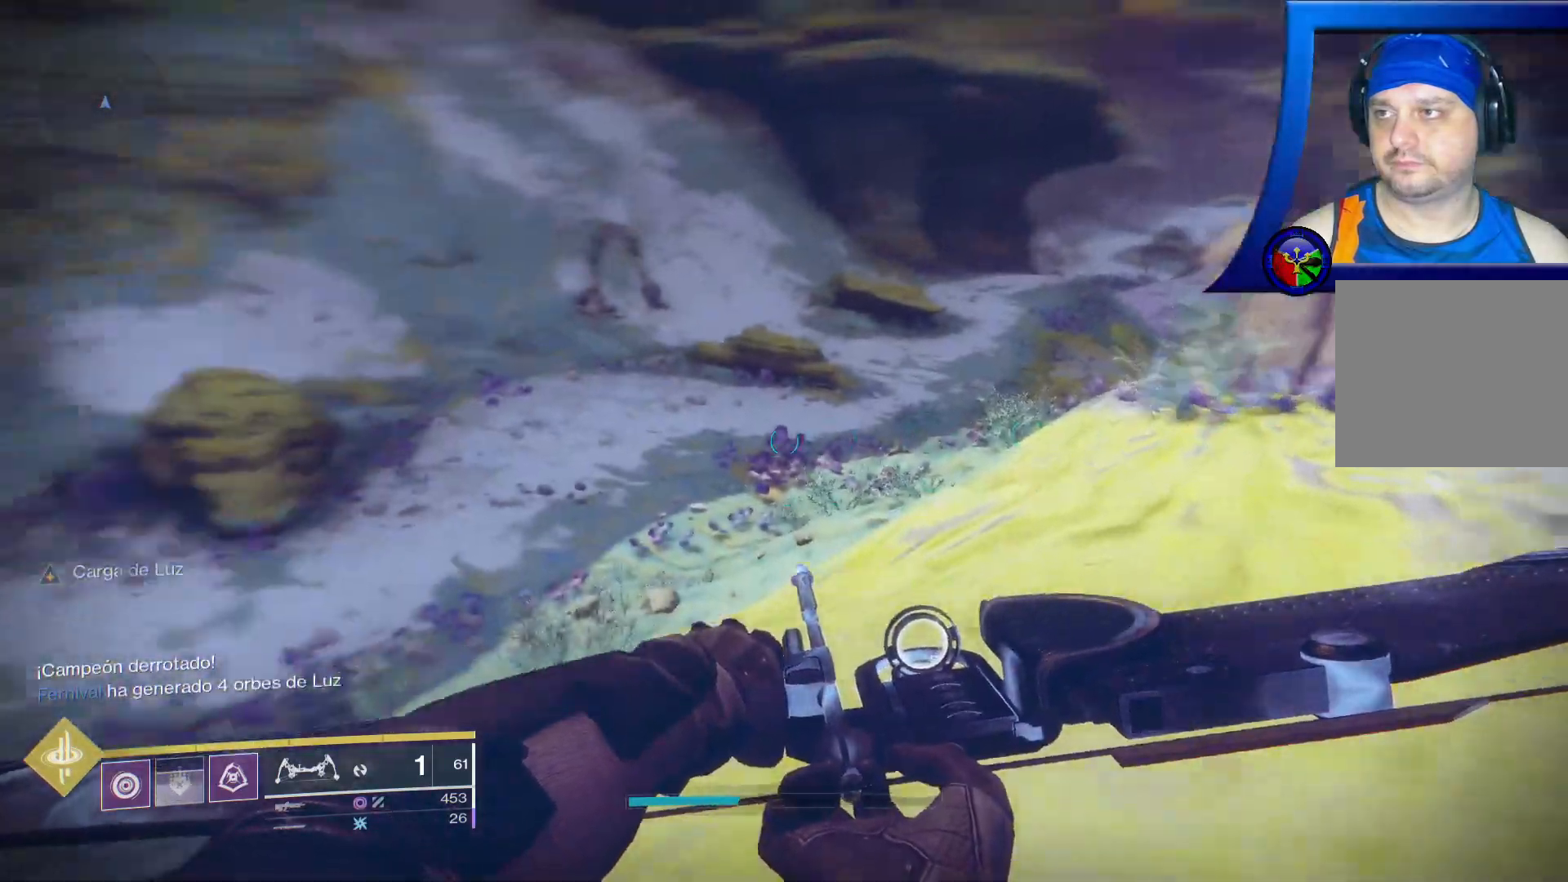
Gameplay with a controller (Xbox layout); each line is a JSON object with the inputs held at the frame after it (dt_ms = milliseconds from this image to that frame). "events" lists button and stick changes between this image and that frame as [ms after this image, input, new state], when the widget could be followed in between. Not read: HOME.
{"dt_ms": 500, "buttons": [], "left_stick": "up", "right_stick": "center", "events": [[233, "right_stick", "down-left"], [383, "right_stick", "center"]]}
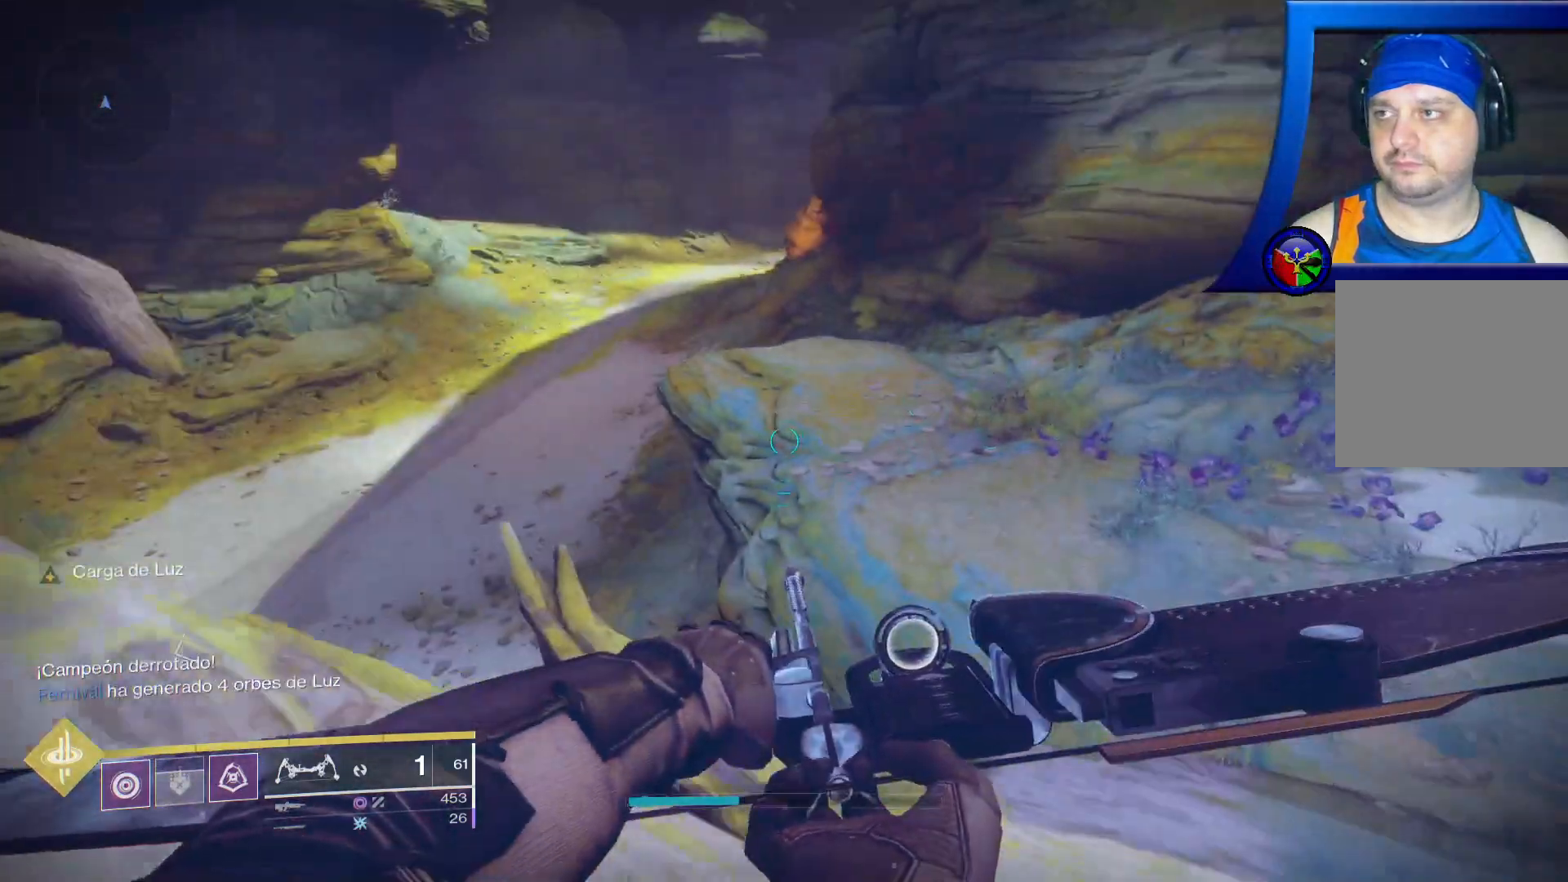
{"dt_ms": 500, "buttons": [], "left_stick": "up", "right_stick": "center", "events": [[33, "A", "down"], [200, "A", "up"]]}
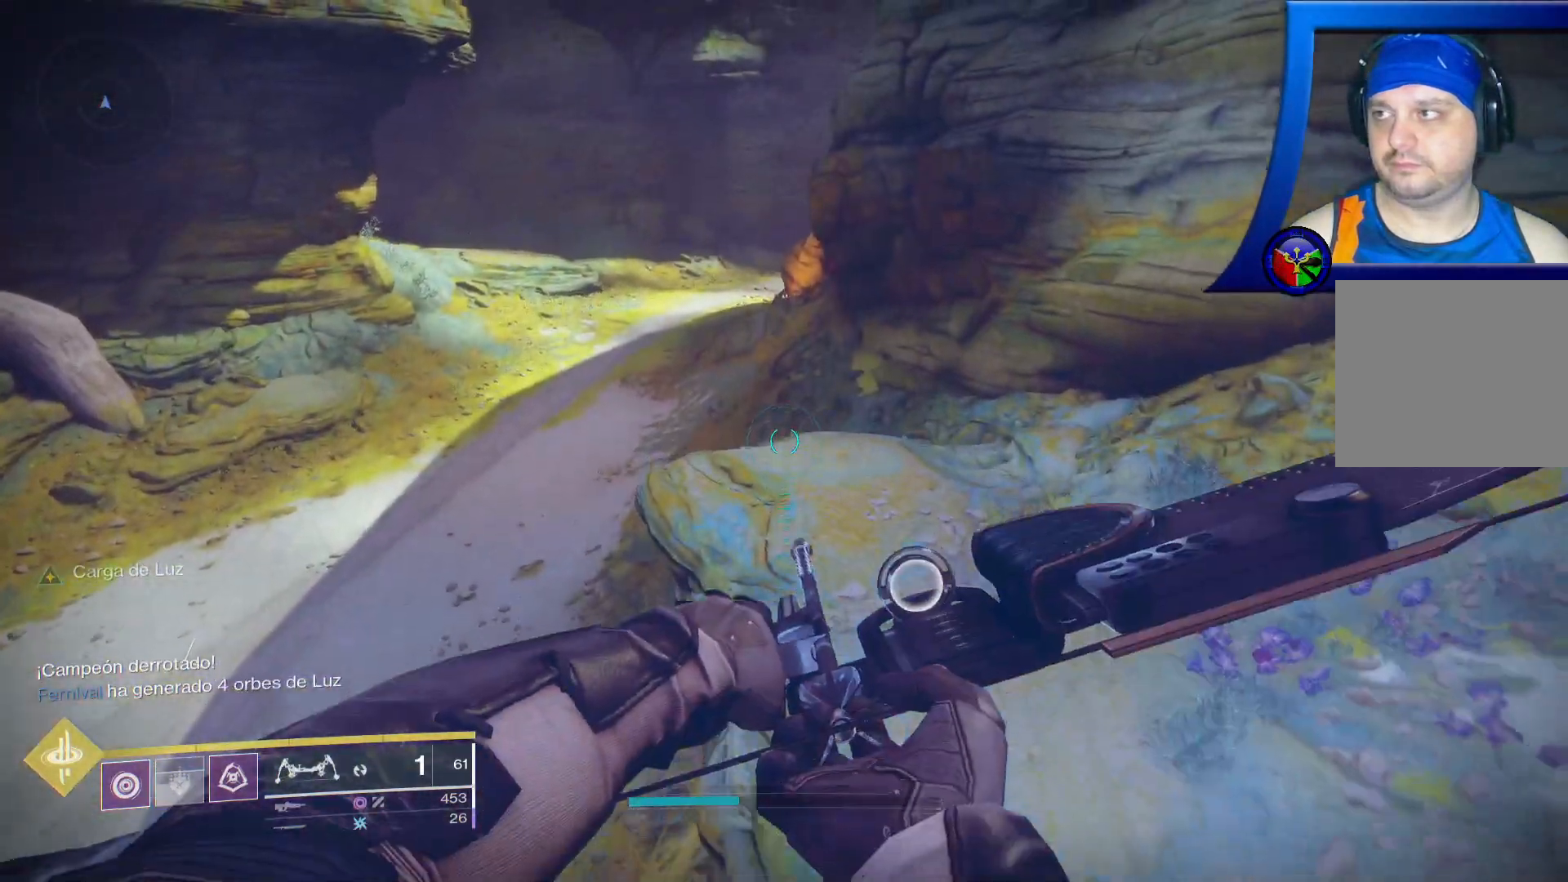
{"dt_ms": 500, "buttons": [], "left_stick": "up", "right_stick": "center", "events": []}
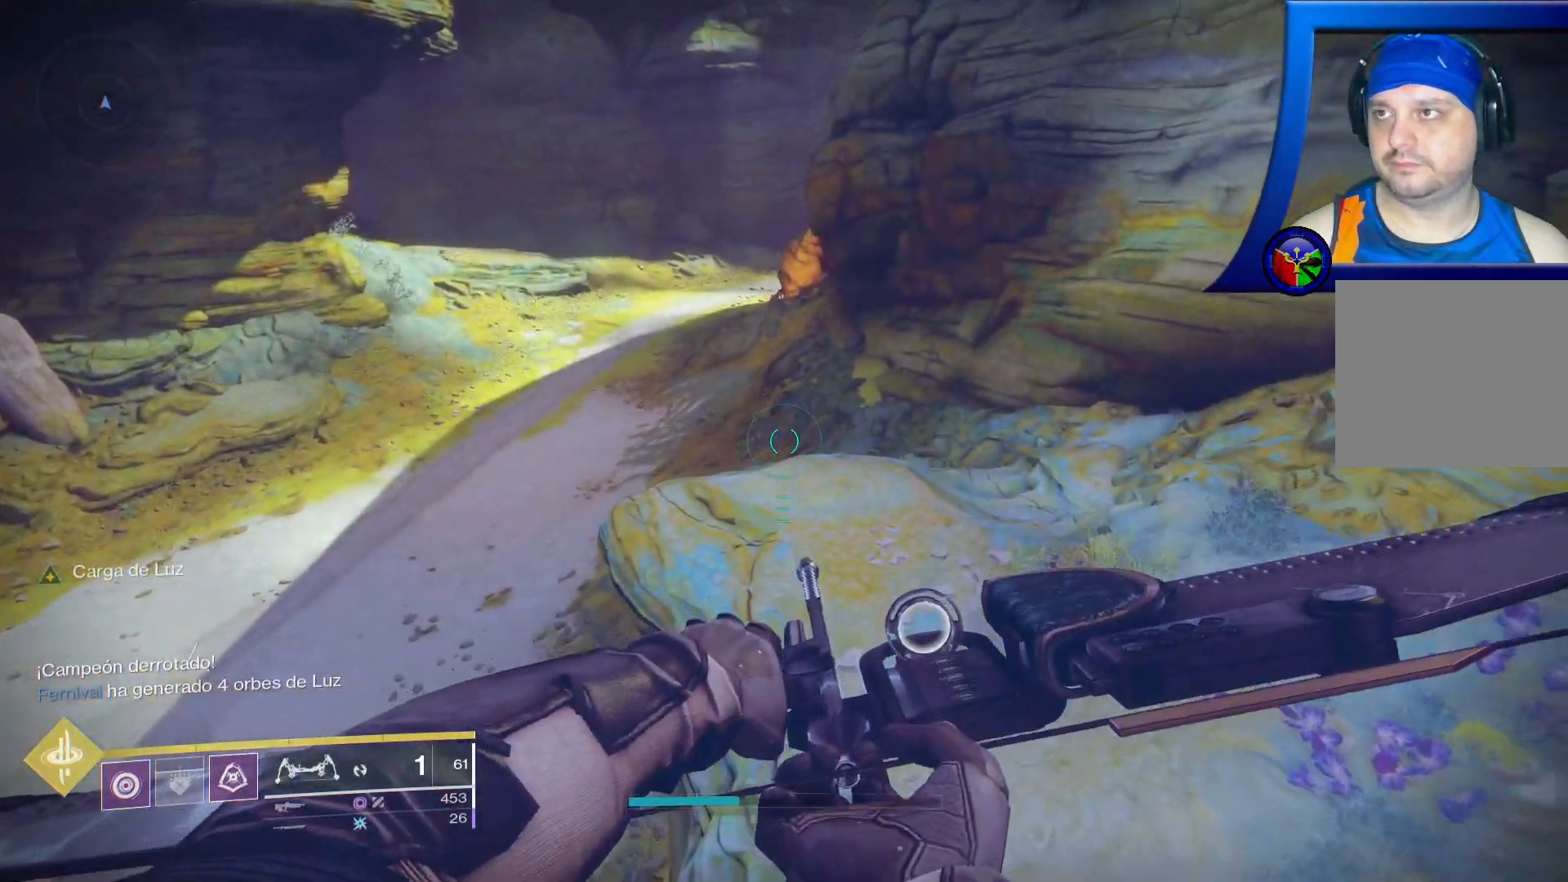
{"dt_ms": 500, "buttons": ["A"], "left_stick": "up-left", "right_stick": "center", "events": [[467, "A", "down"], [467, "left_stick", "up-left"]]}
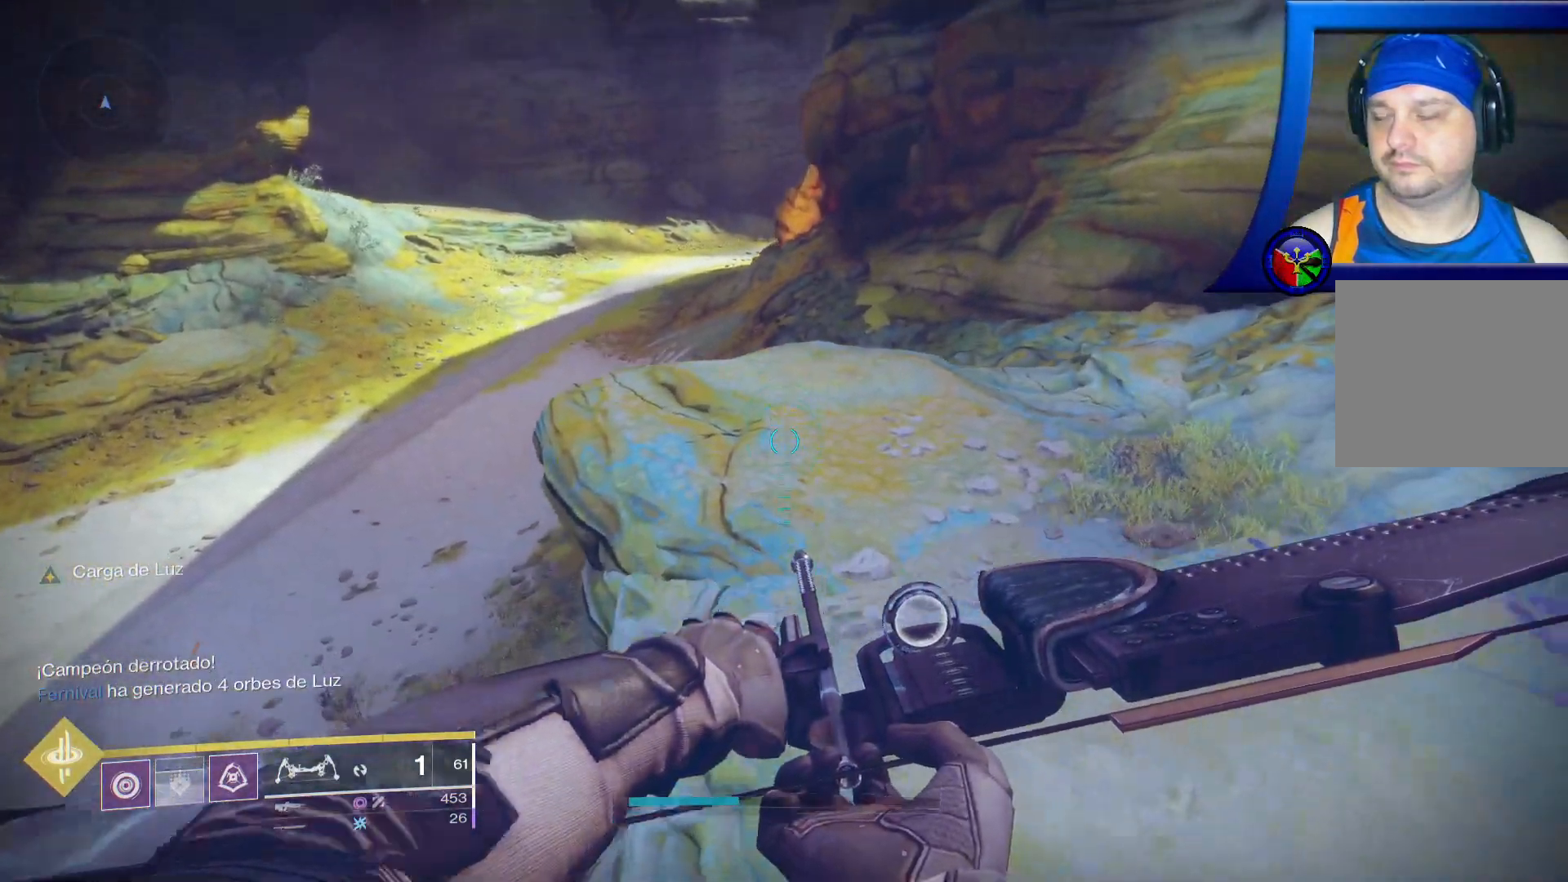
{"dt_ms": 500, "buttons": [], "left_stick": "up", "right_stick": "down-left", "events": [[100, "A", "up"], [350, "right_stick", "down-left"], [400, "left_stick", "up"]]}
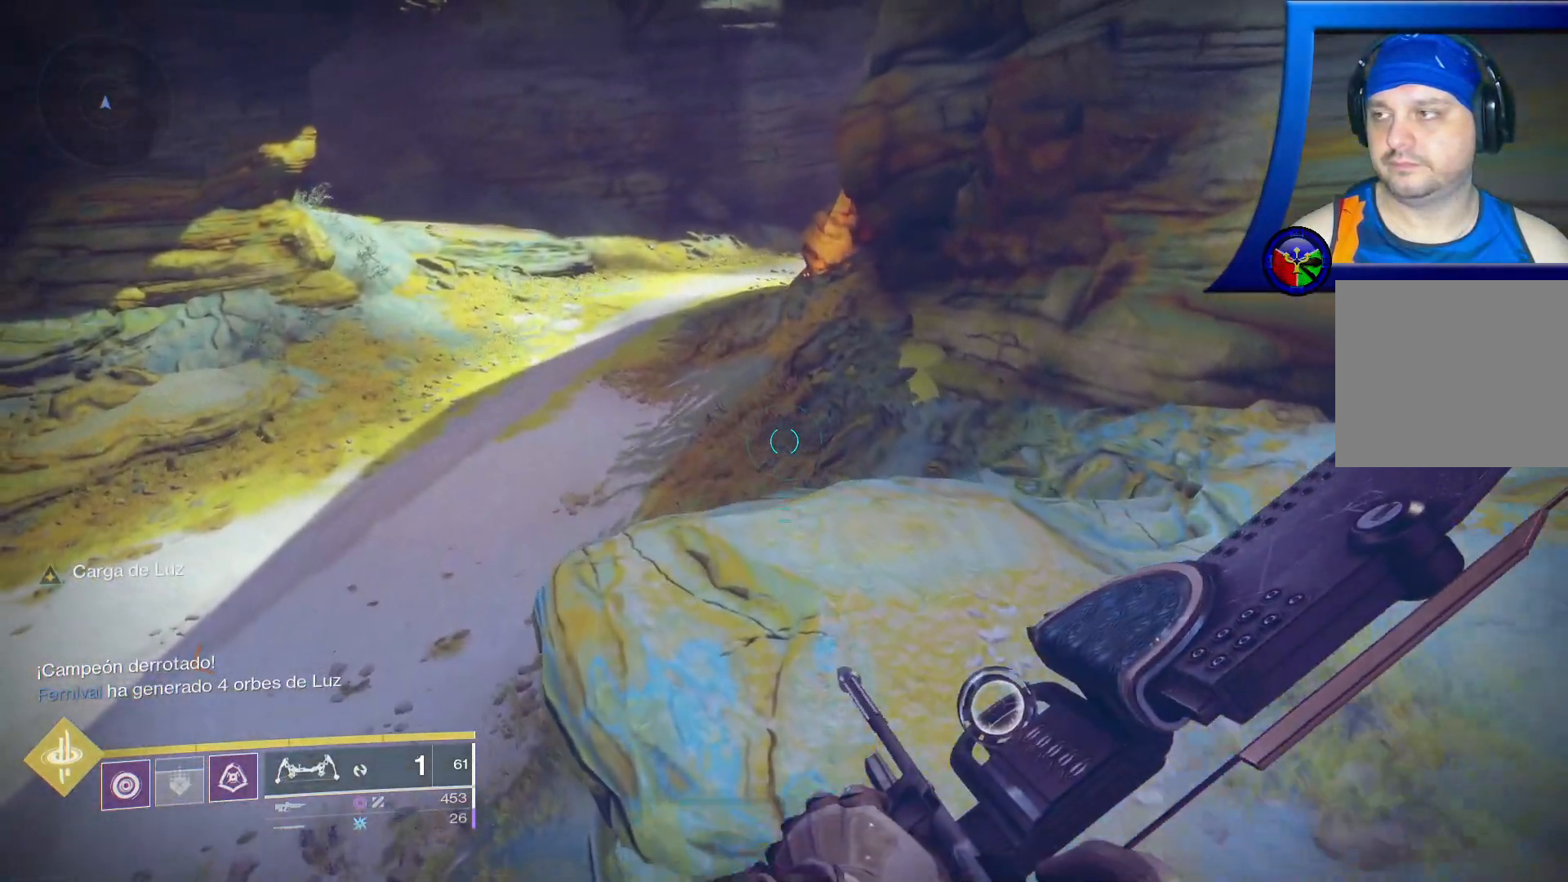
{"dt_ms": 500, "buttons": [], "left_stick": "up-right", "right_stick": "center", "events": [[200, "right_stick", "center"], [400, "left_stick", "up-right"]]}
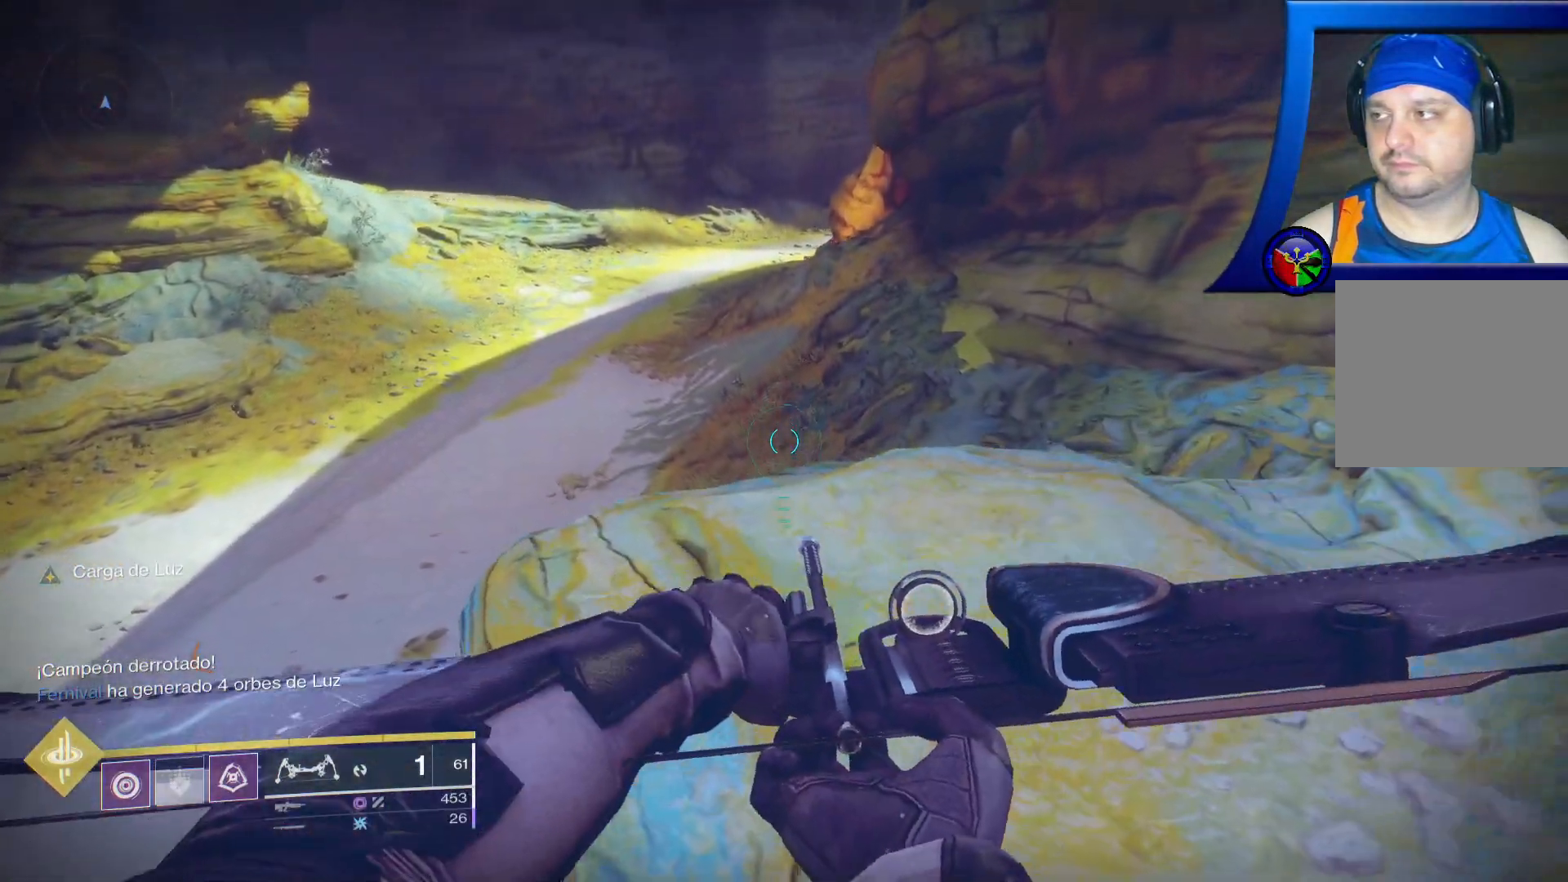
{"dt_ms": 1000, "buttons": [], "left_stick": "up", "right_stick": "center"}
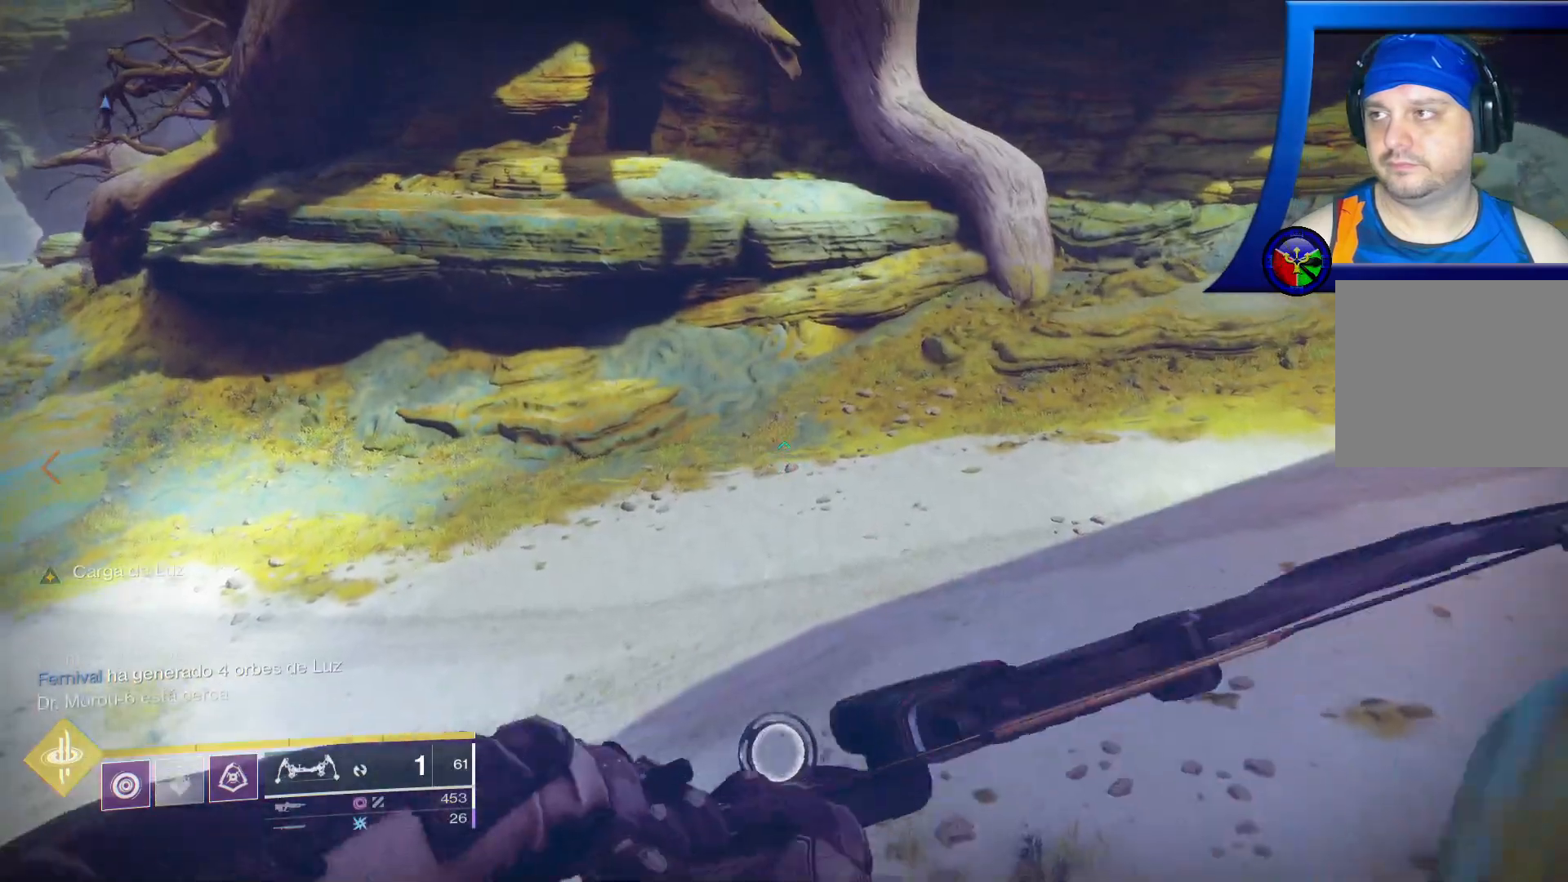
{"dt_ms": 500, "buttons": [], "left_stick": "up-right", "right_stick": "left", "events": [[183, "right_stick", "left"], [383, "left_stick", "up-right"]]}